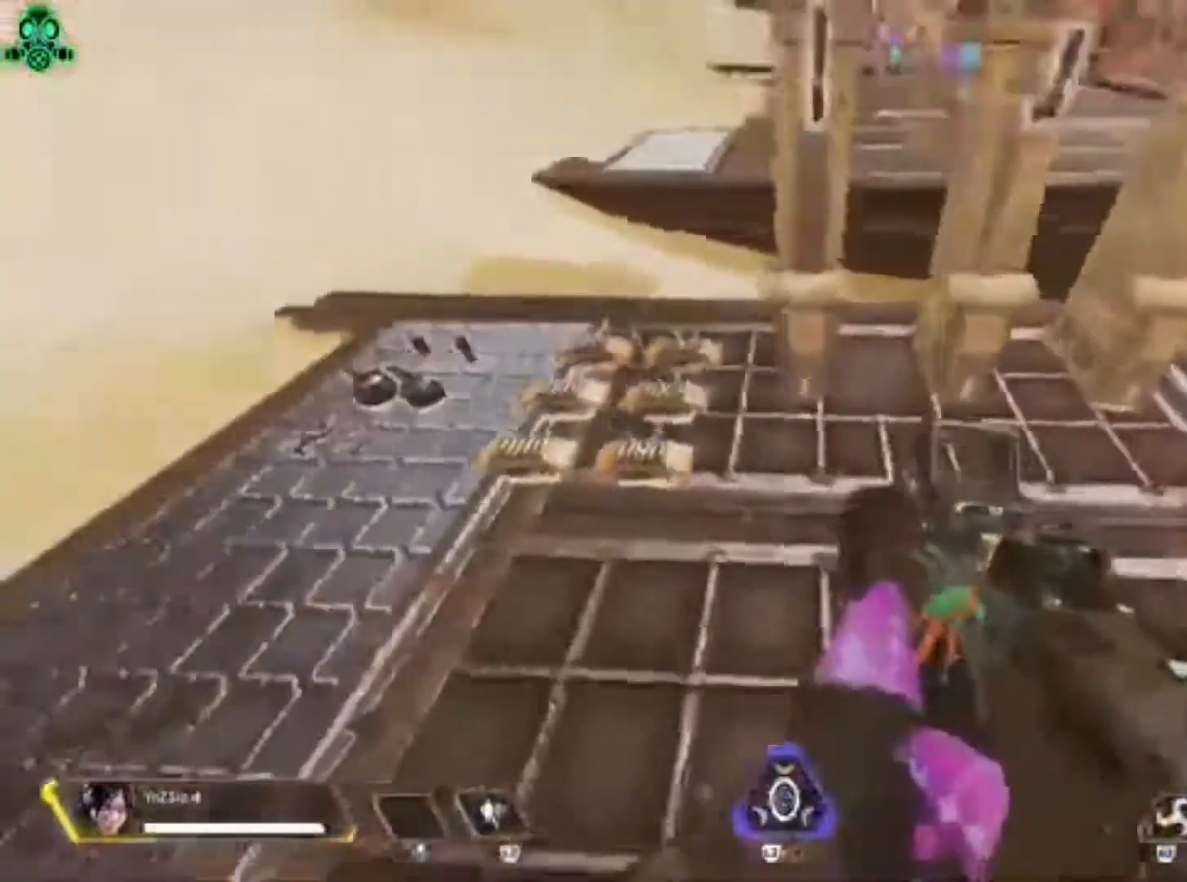
Gameplay with a controller (PlayStation layout); each line is a JSON object with the inputs held at the frame after it (dt_ms = milliseconds from this image to that frame). "events" lists button and stick changes between this image and that frame as [ms after this image, input, new state], when the widget could be followed in between. Not read: DPAD_RIGHT.
{"dt_ms": 500, "buttons": ["SQUARE"], "left_stick": "center", "right_stick": "center", "events": [[100, "left_stick", "center"], [200, "SQUARE", "down"], [267, "SQUARE", "up"], [367, "SQUARE", "down"], [433, "SQUARE", "up"], [467, "SQUARE", "down"]]}
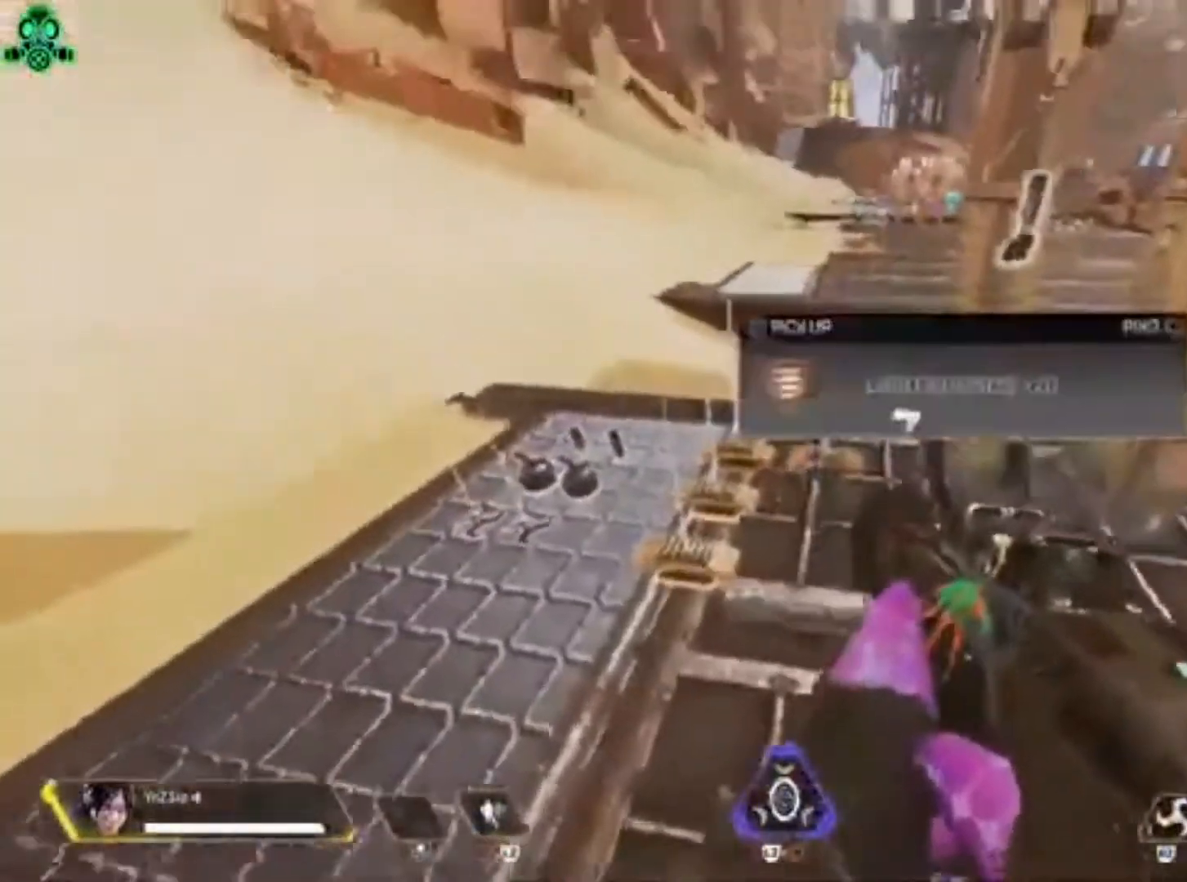
{"dt_ms": 500, "buttons": [], "left_stick": "center", "right_stick": "center"}
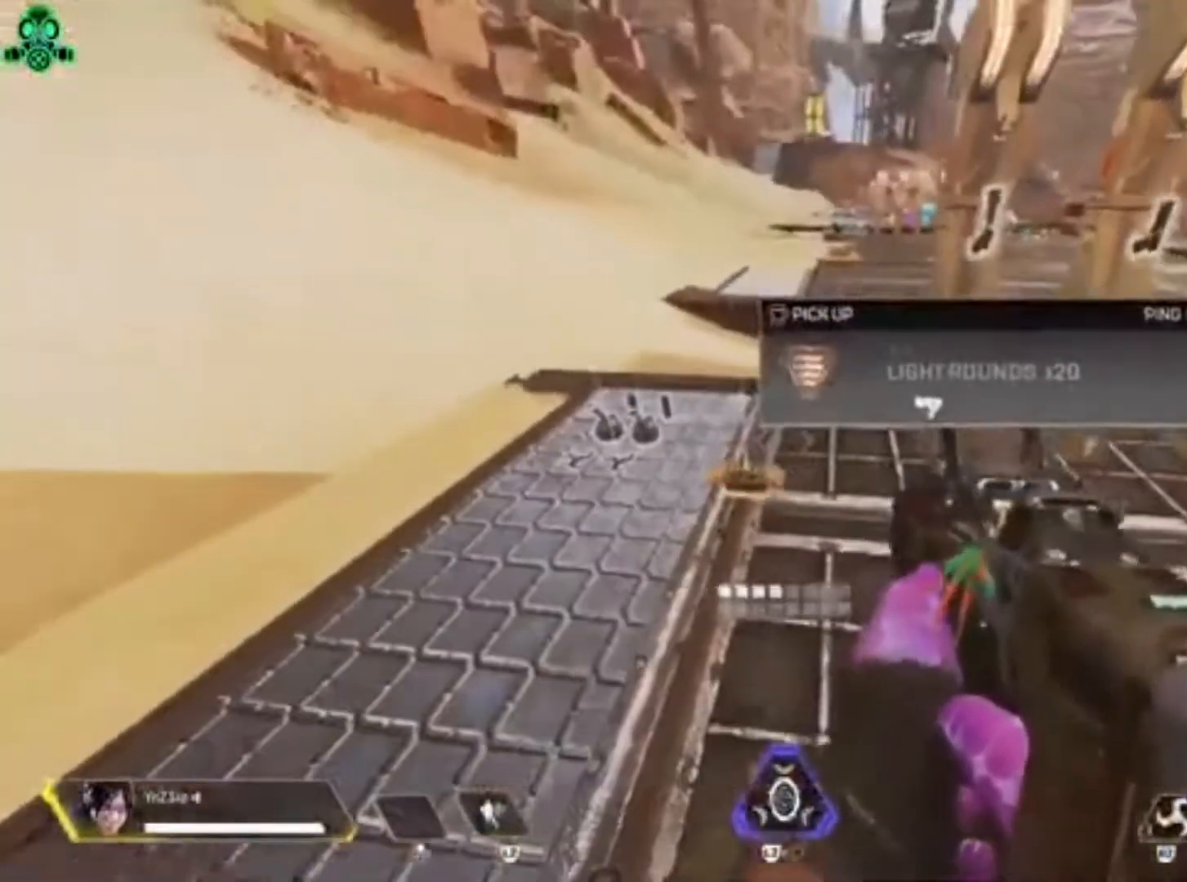
{"dt_ms": 500, "buttons": [], "left_stick": "down", "right_stick": "right", "events": [[267, "SQUARE", "down"], [367, "SQUARE", "up"], [367, "left_stick", "down"], [433, "right_stick", "right"]]}
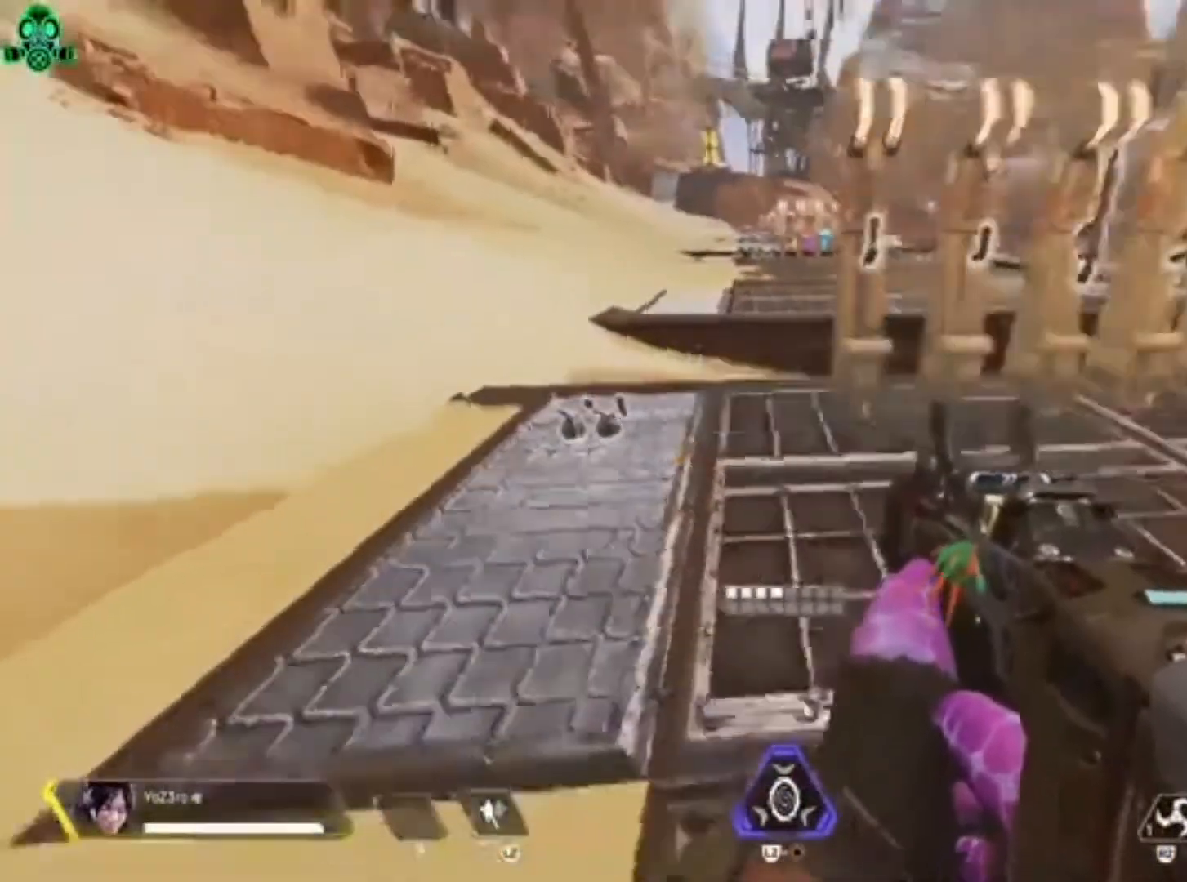
{"dt_ms": 500, "buttons": [], "left_stick": "up-right", "right_stick": "right", "events": [[100, "left_stick", "up-right"]]}
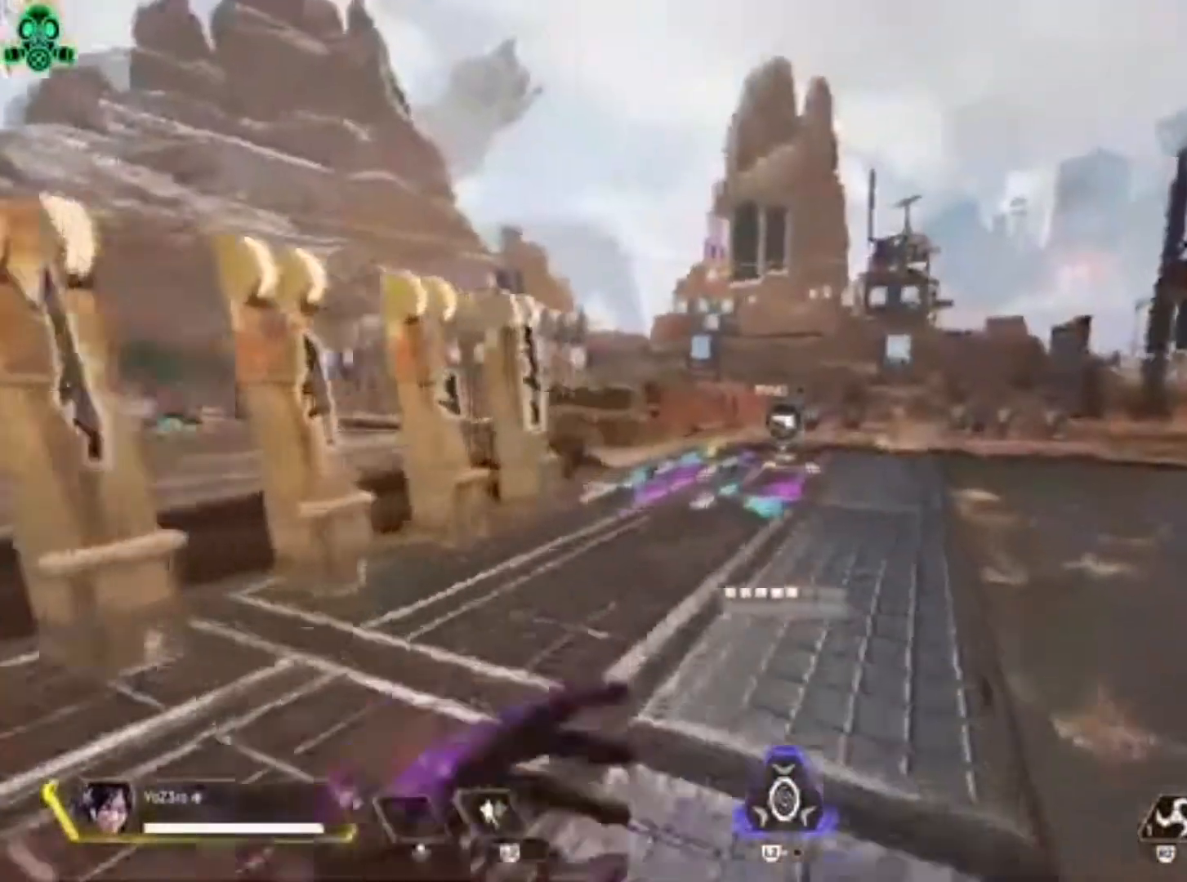
{"dt_ms": 500, "buttons": [], "left_stick": "up", "right_stick": "center", "events": [[367, "left_stick", "up"], [367, "right_stick", "center"]]}
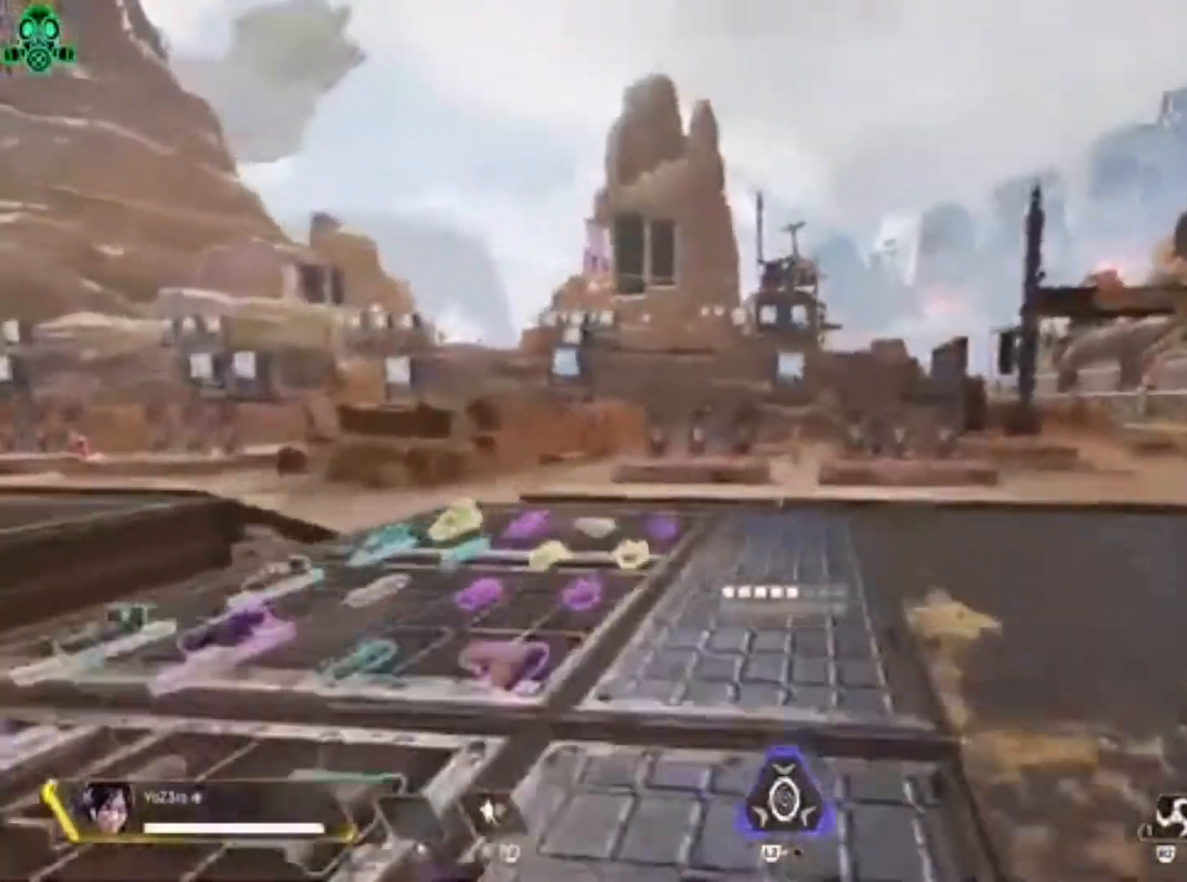
{"dt_ms": 500, "buttons": ["R1"], "left_stick": "up", "right_stick": "center", "events": [[300, "L1", "down"], [300, "R1", "down"], [500, "L1", "up"]]}
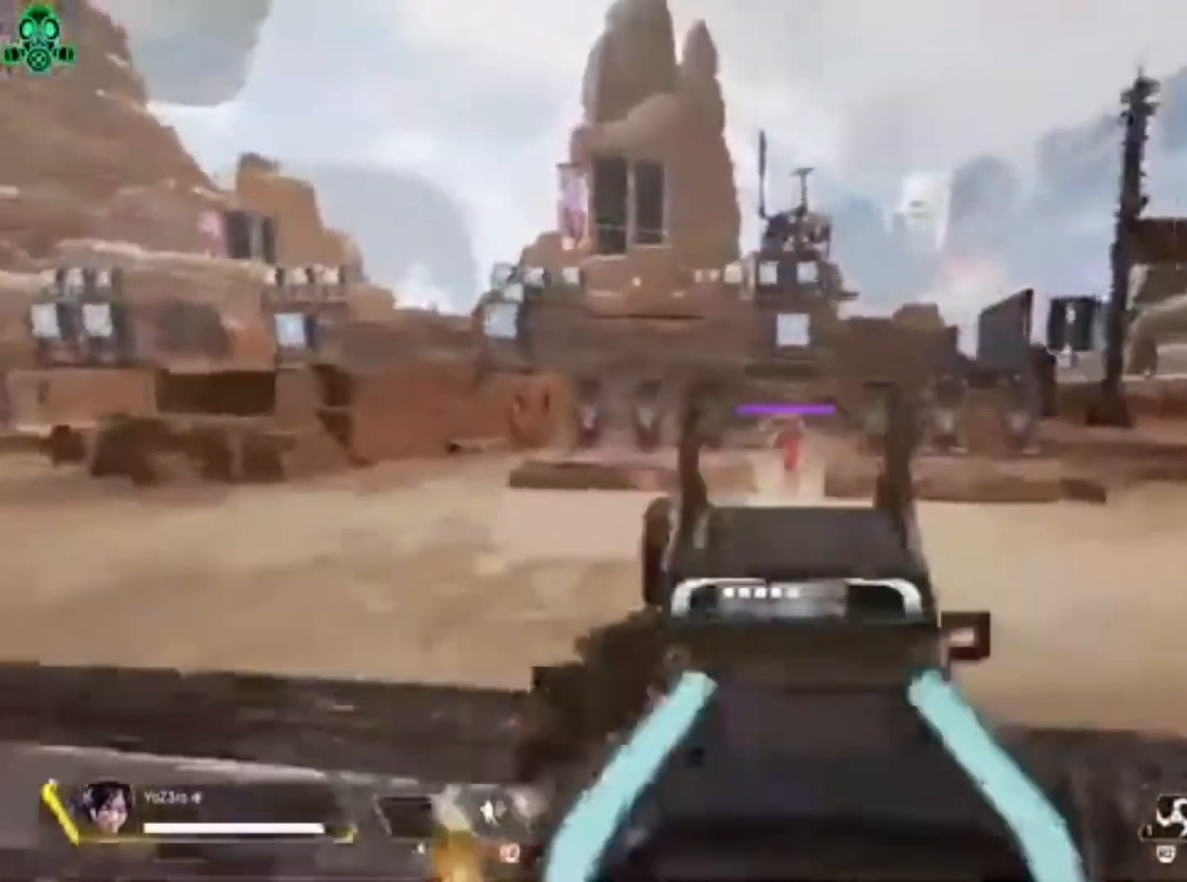
{"dt_ms": 500, "buttons": ["L1", "R1"], "left_stick": "up-left", "right_stick": "up", "events": [[400, "left_stick", "up-left"], [467, "L1", "down"], [500, "right_stick", "up"]]}
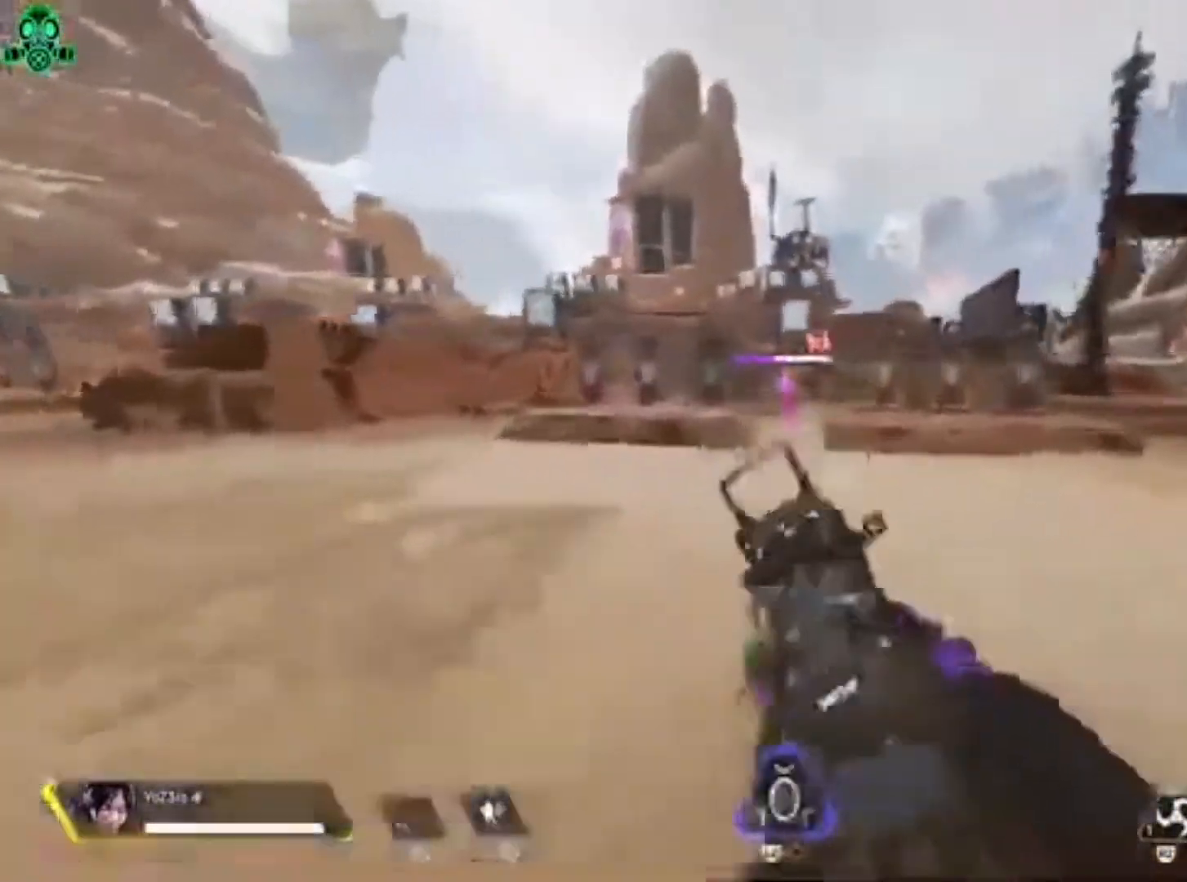
{"dt_ms": 500, "buttons": ["R1"], "left_stick": "up-left", "right_stick": "up-right", "events": [[367, "right_stick", "up-right"], [467, "L1", "up"]]}
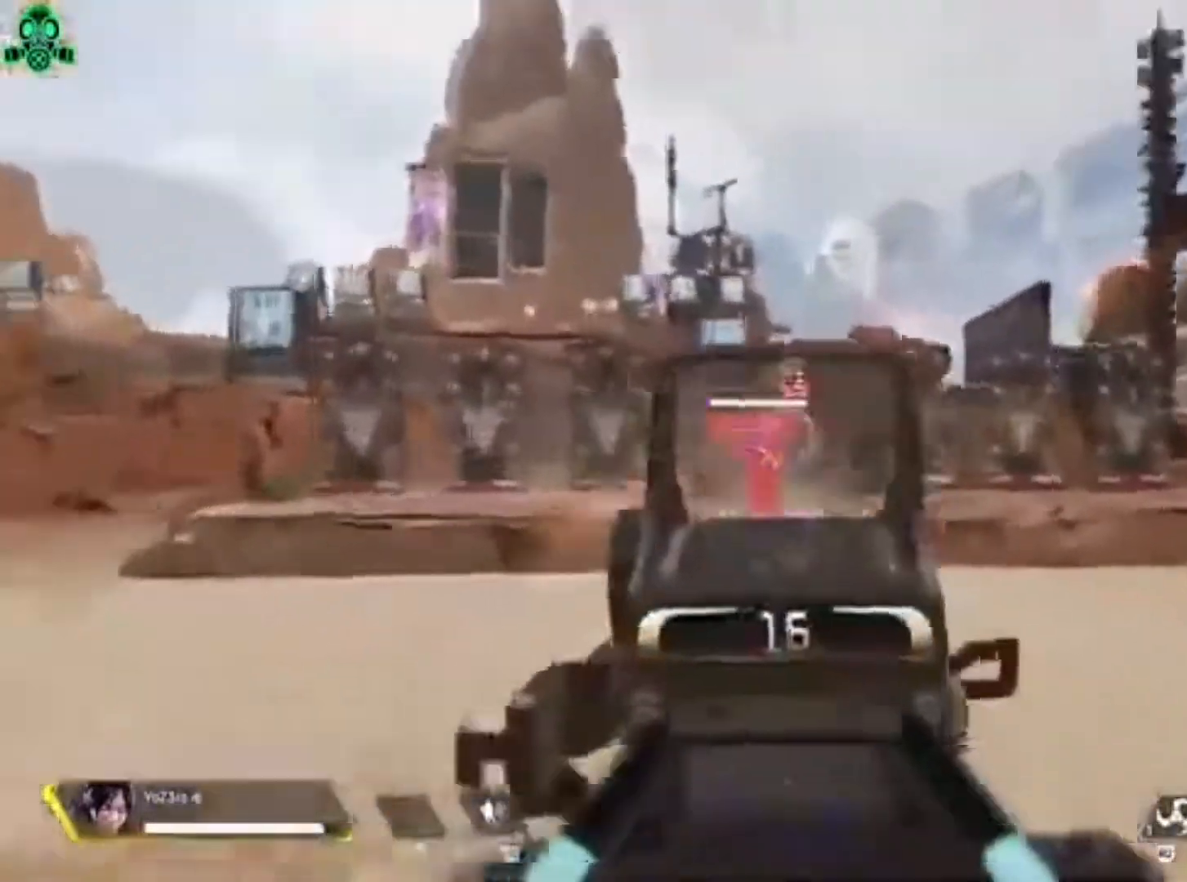
{"dt_ms": 500, "buttons": ["CROSS"], "left_stick": "up-left", "right_stick": "center", "events": [[33, "R1", "up"], [100, "TRIANGLE", "down"], [133, "right_stick", "center"], [200, "TRIANGLE", "up"], [433, "CROSS", "down"]]}
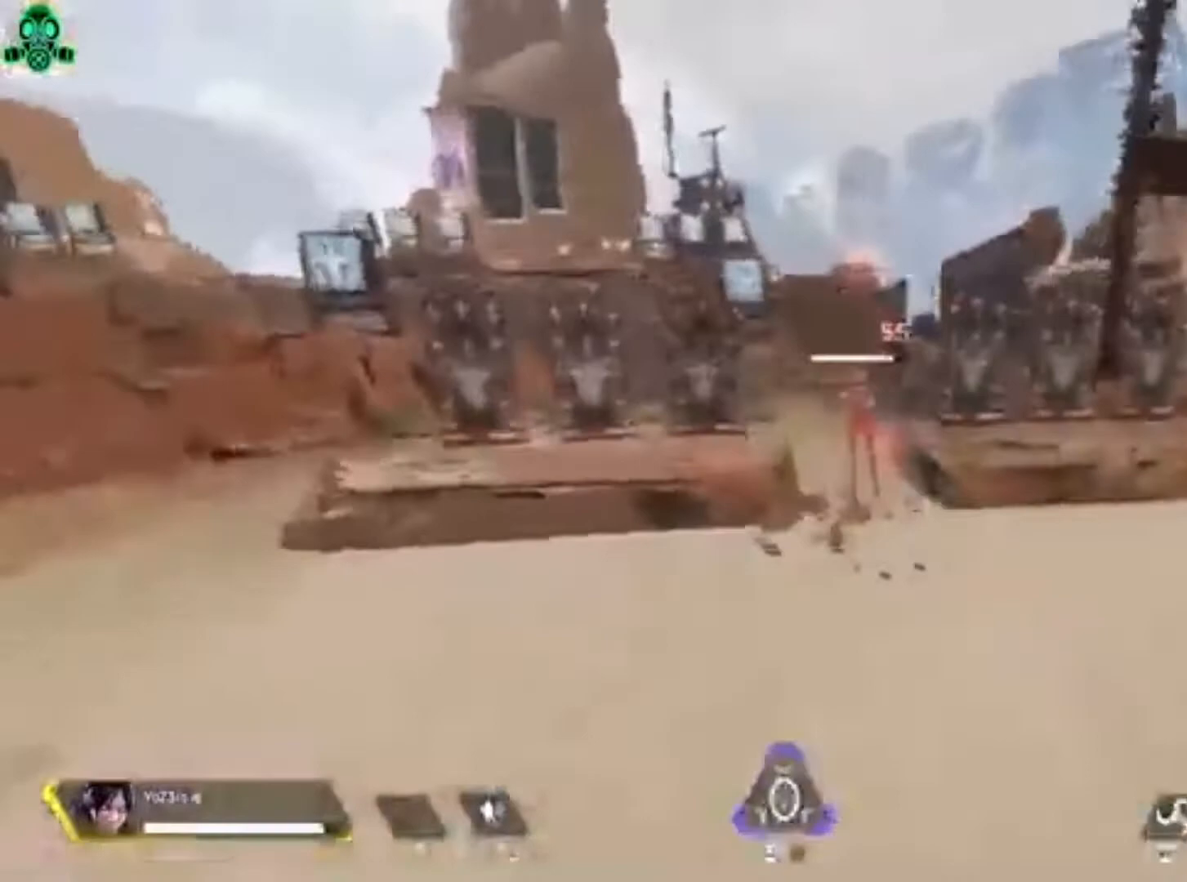
{"dt_ms": 500, "buttons": ["CROSS", "L1", "R1"], "left_stick": "up", "right_stick": "up-right", "events": [[367, "L1", "down"], [433, "left_stick", "up"], [467, "R1", "down"], [500, "right_stick", "up-right"]]}
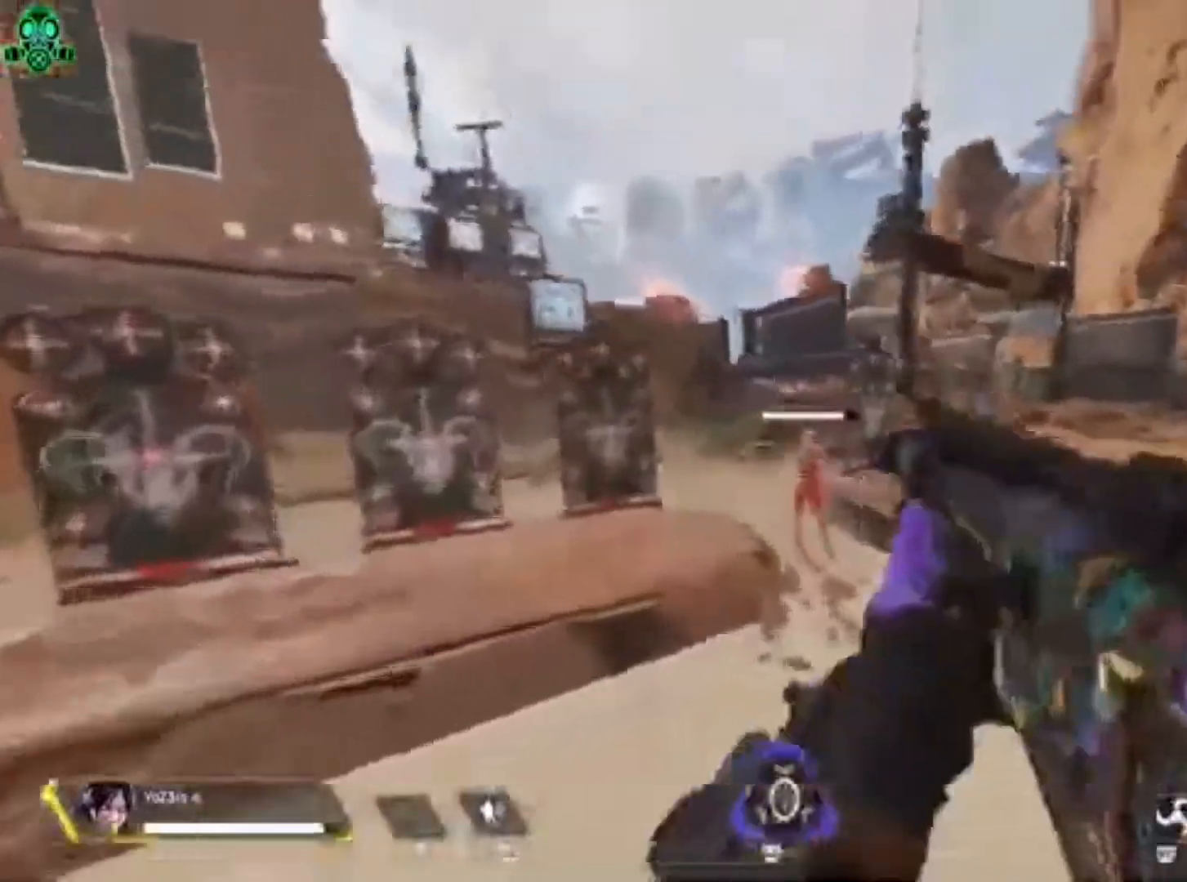
{"dt_ms": 500, "buttons": ["CROSS"], "left_stick": "up-right", "right_stick": "down-left", "events": [[67, "right_stick", "center"], [100, "R1", "up"], [133, "L1", "up"], [200, "left_stick", "up-right"], [500, "right_stick", "down-left"]]}
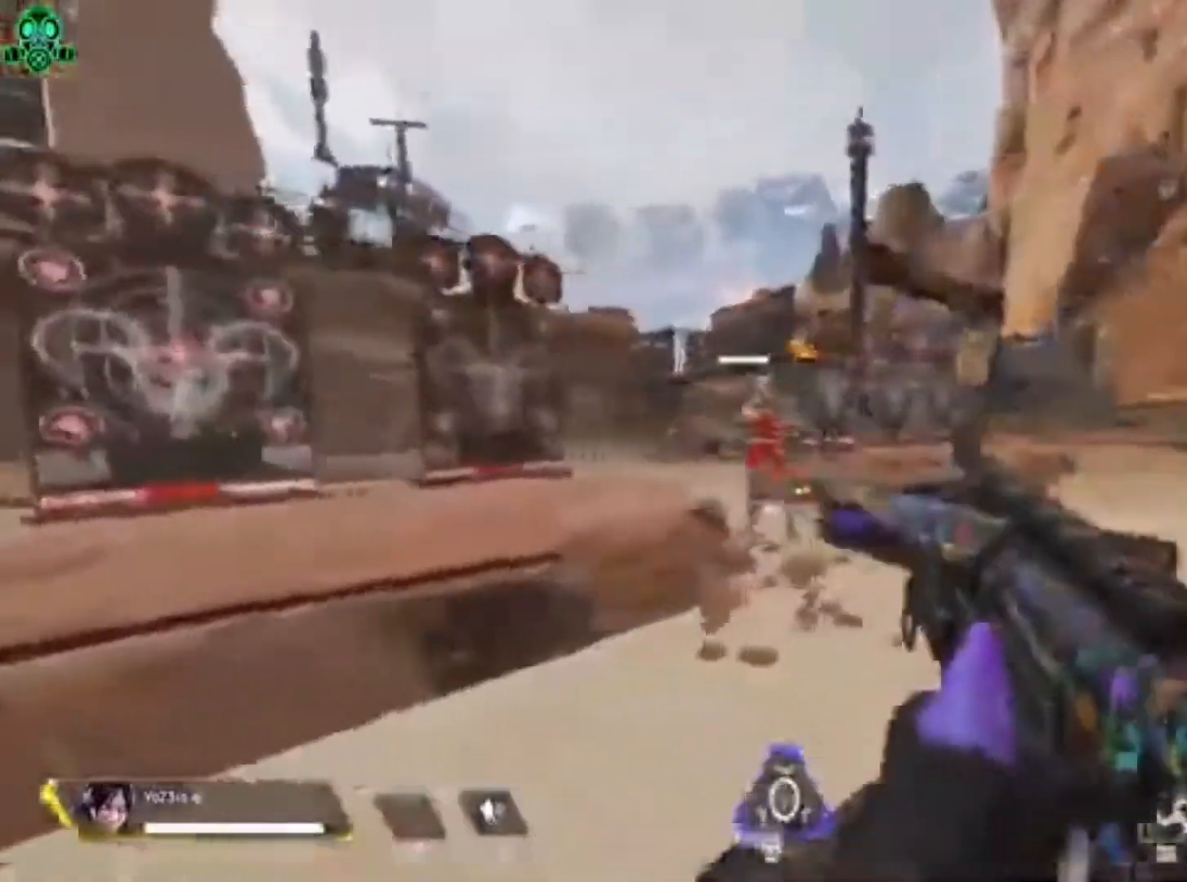
{"dt_ms": 500, "buttons": ["CROSS", "L1"], "left_stick": "up-right", "right_stick": "center", "events": [[167, "right_stick", "center"], [233, "L1", "down"]]}
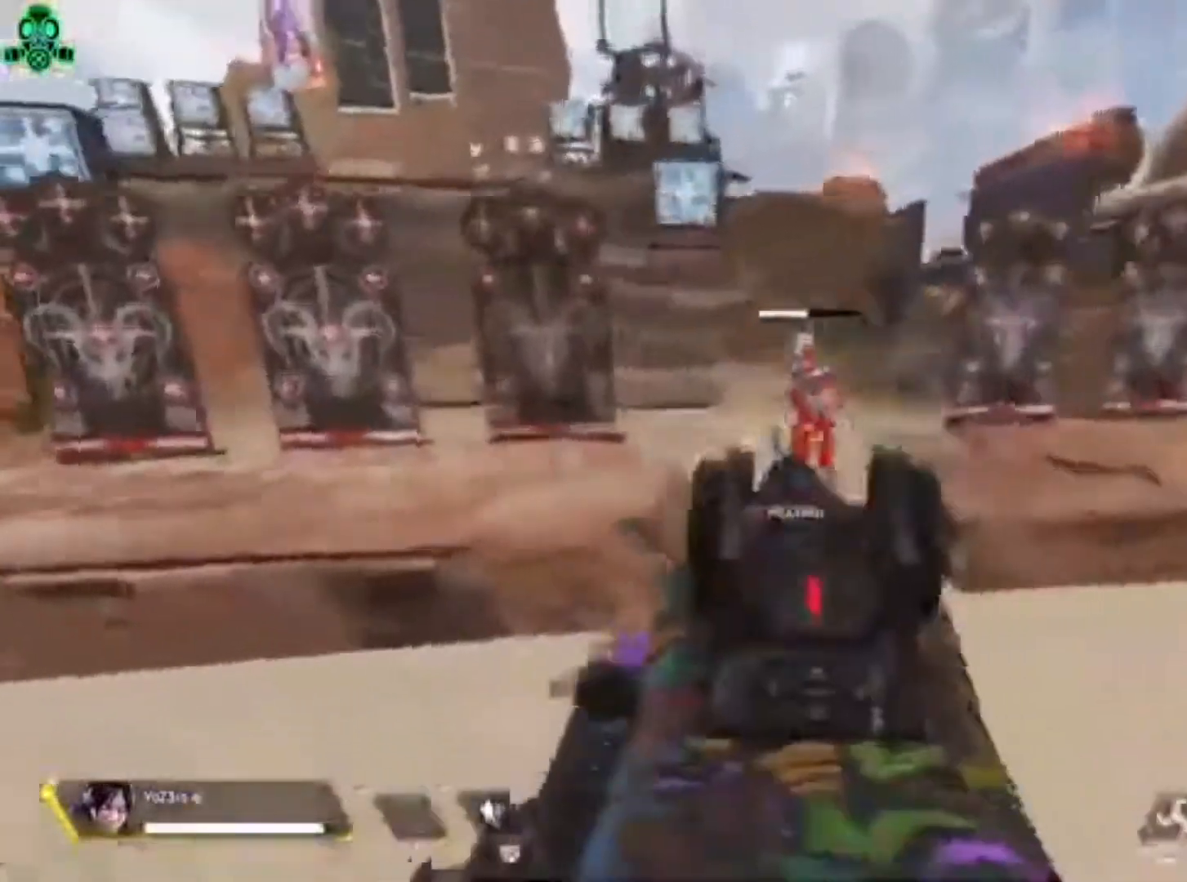
{"dt_ms": 500, "buttons": ["CROSS"], "left_stick": "up-left", "right_stick": "right", "events": [[33, "R1", "down"], [67, "right_stick", "up"], [133, "L1", "up"], [133, "R1", "up"], [133, "left_stick", "right"], [133, "right_stick", "center"], [200, "right_stick", "left"], [233, "left_stick", "down"], [300, "left_stick", "down-left"], [433, "left_stick", "up-left"], [433, "right_stick", "center"], [500, "right_stick", "right"]]}
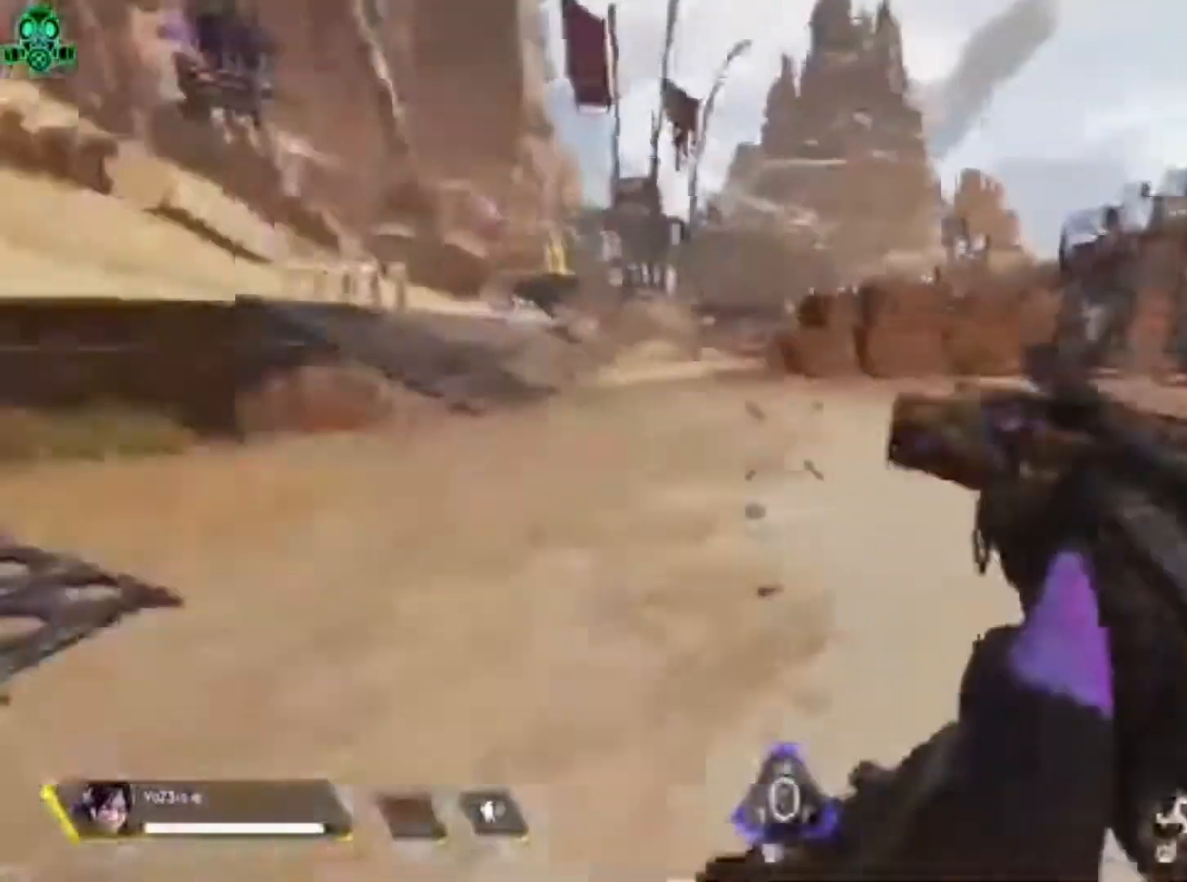
{"dt_ms": 500, "buttons": ["CROSS"], "left_stick": "up-left", "right_stick": "center", "events": [[167, "right_stick", "center"]]}
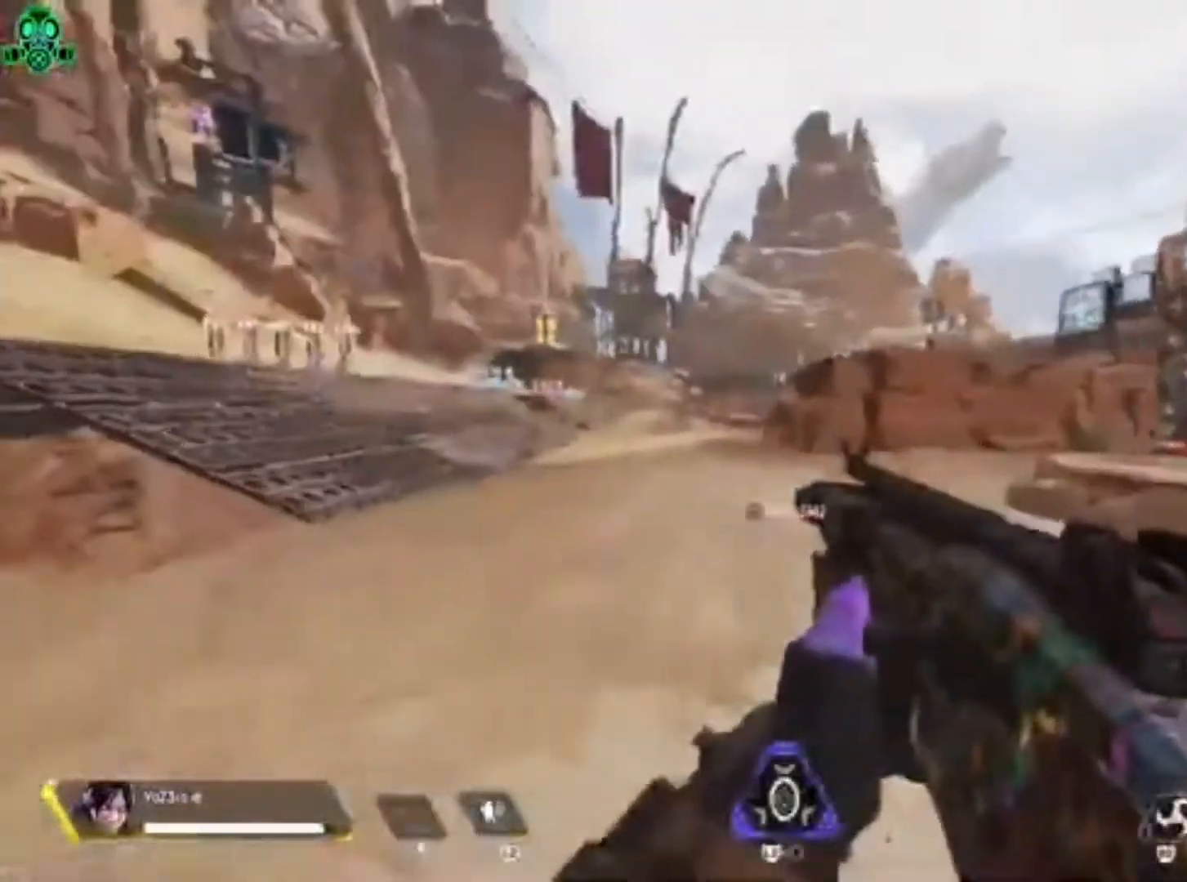
{"dt_ms": 1000, "buttons": ["CROSS"], "left_stick": "up-left", "right_stick": "center"}